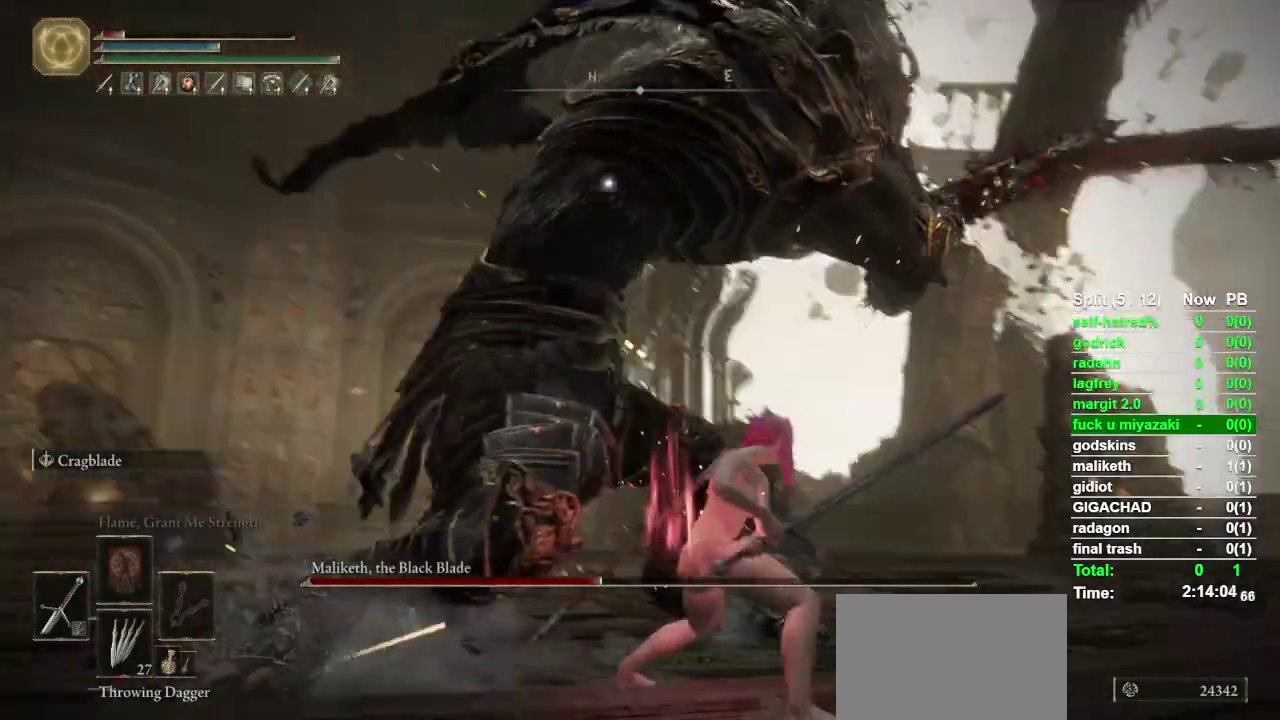
Gameplay with a controller (PlayStation layout); each line is a JSON object with the inputs held at the frame after it. "events" lists button and stick changes between this image and that frame as [ms after this image, input, new state], when the widget could be followed in between. Not read: L1 R1 TOUCHPAD.
{"buttons": ["R2"], "left_stick": "up", "right_stick": "center", "events": []}
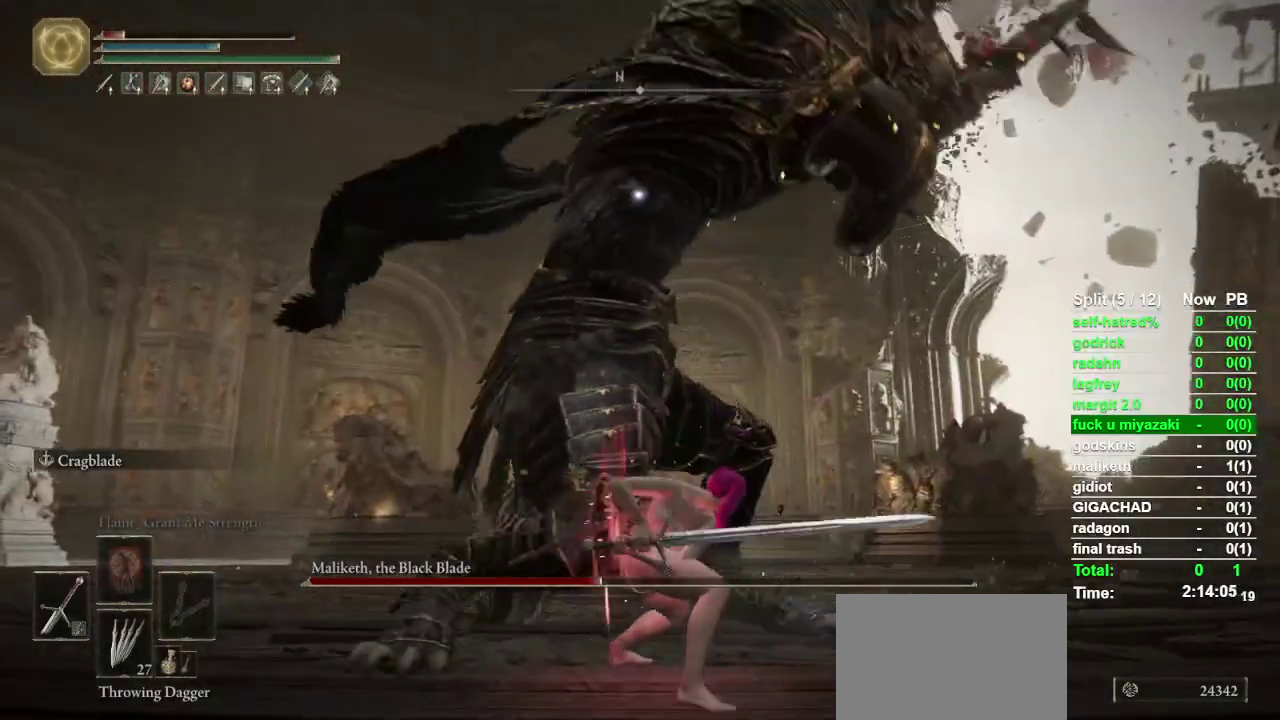
{"buttons": ["R2"], "left_stick": "up-right", "right_stick": "center", "events": [[333, "left_stick", "up-right"]]}
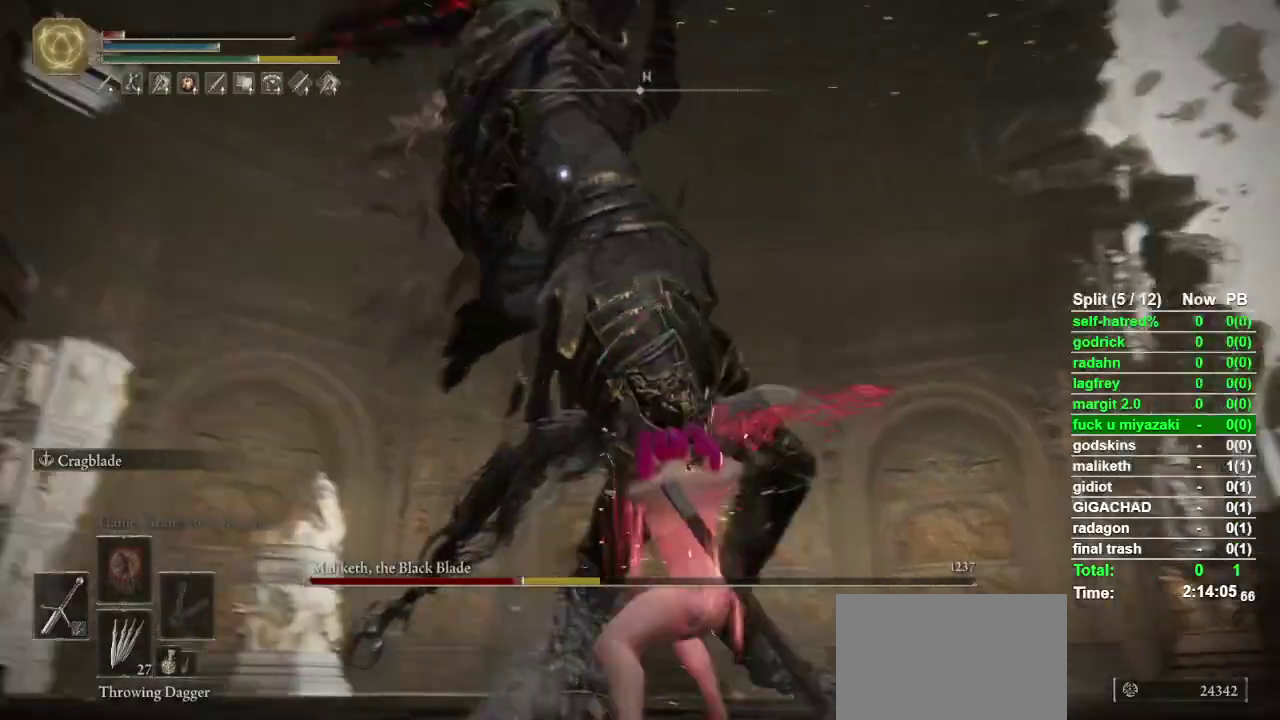
{"buttons": ["R2"], "left_stick": "up-right", "right_stick": "center", "events": [[200, "R2", "up"], [433, "R2", "down"]]}
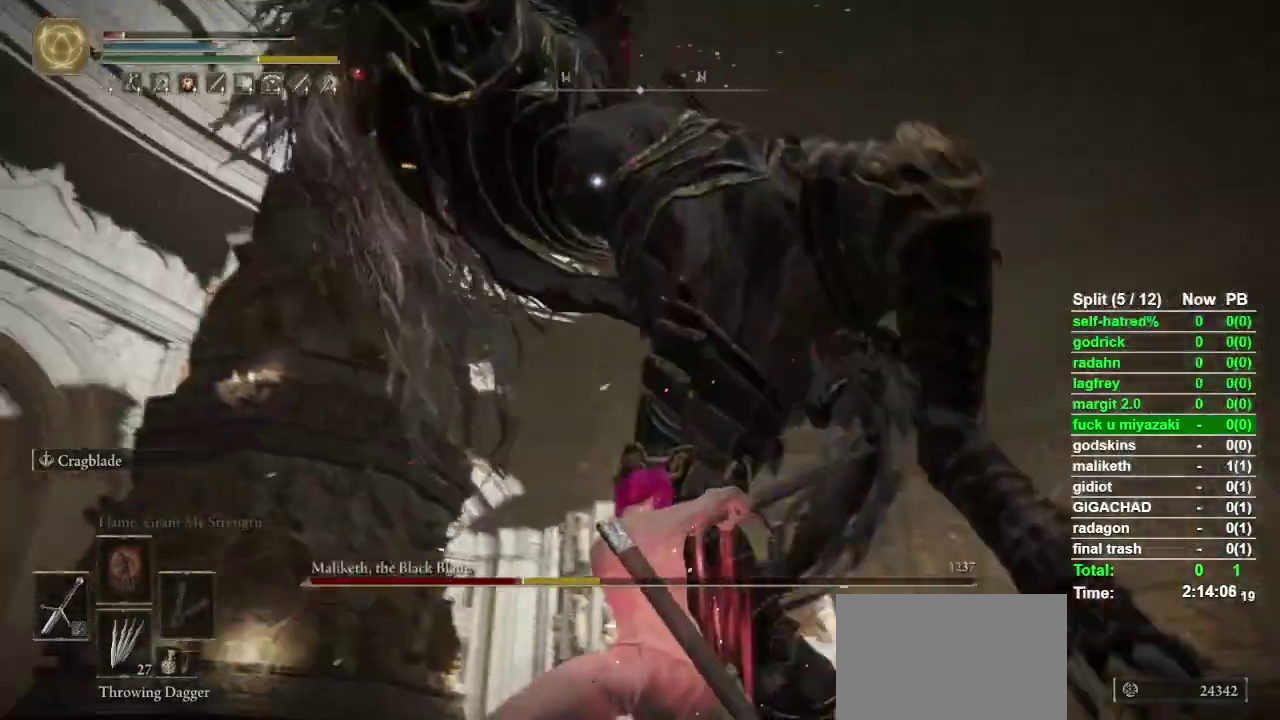
{"buttons": [], "left_stick": "up-right", "right_stick": "center", "events": [[233, "R2", "up"]]}
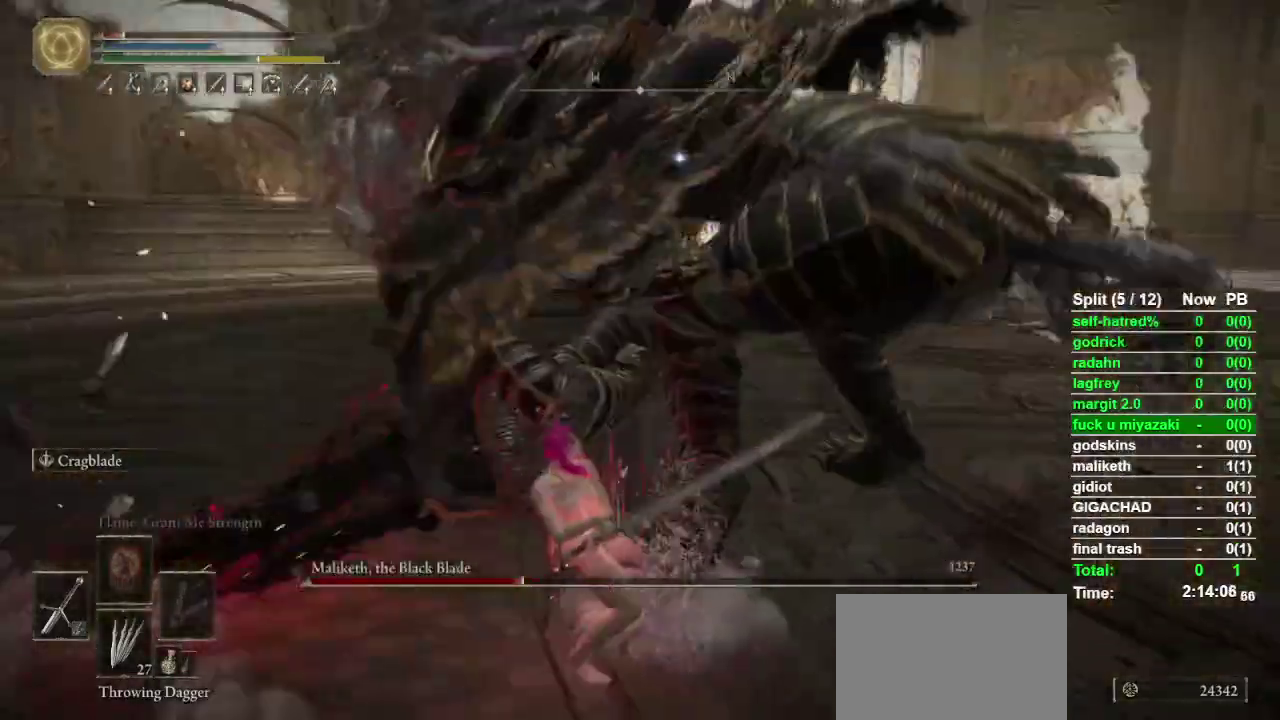
{"buttons": [], "left_stick": "up-right", "right_stick": "center", "events": []}
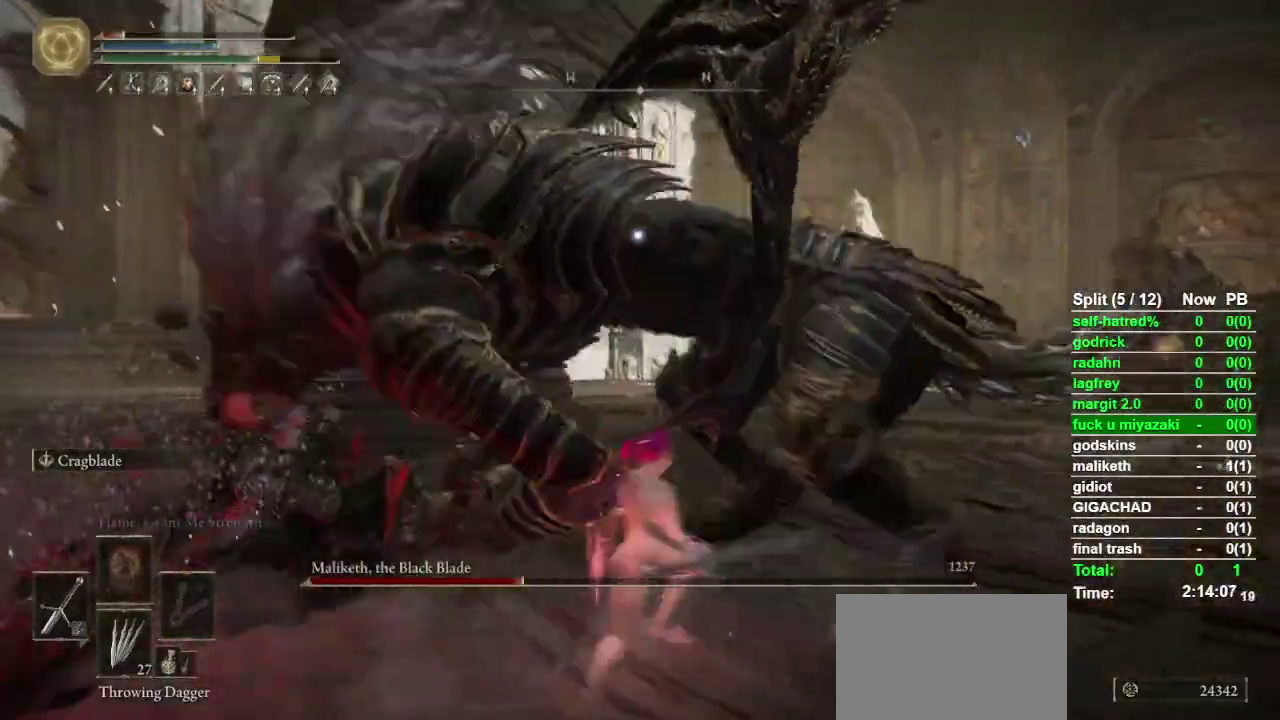
{"buttons": [], "left_stick": "up-left", "right_stick": "center", "events": [[133, "left_stick", "up"], [267, "left_stick", "up-left"]]}
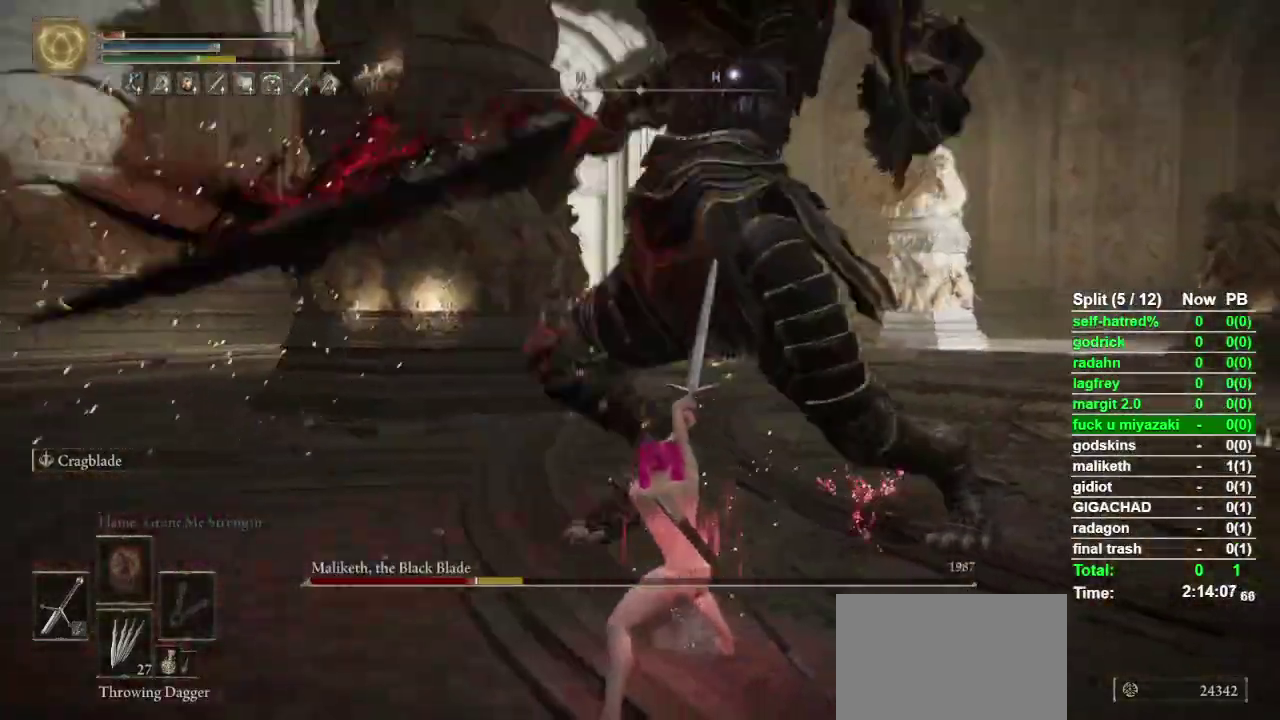
{"buttons": [], "left_stick": "up-left", "right_stick": "center", "events": [[100, "R3", "down"], [267, "right_stick", "down-left"], [300, "R3", "up"], [433, "right_stick", "center"]]}
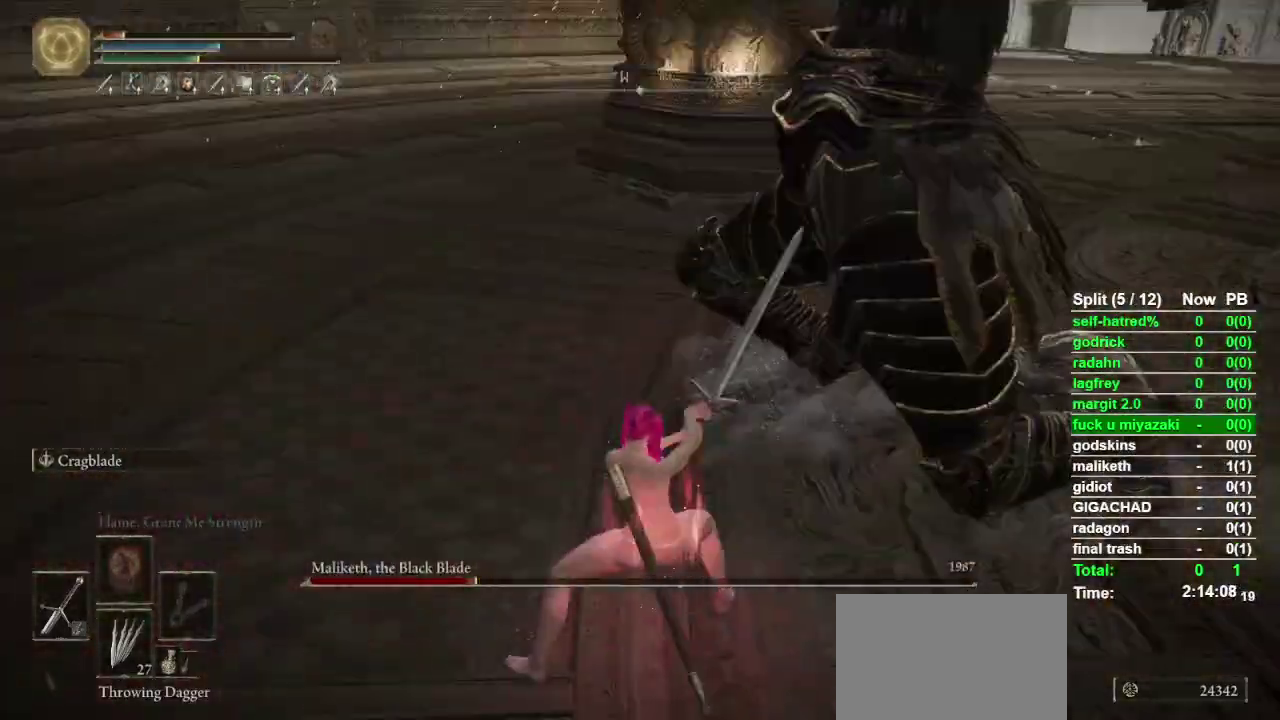
{"buttons": [], "left_stick": "up-left", "right_stick": "center", "events": [[133, "right_stick", "down-left"], [200, "right_stick", "center"]]}
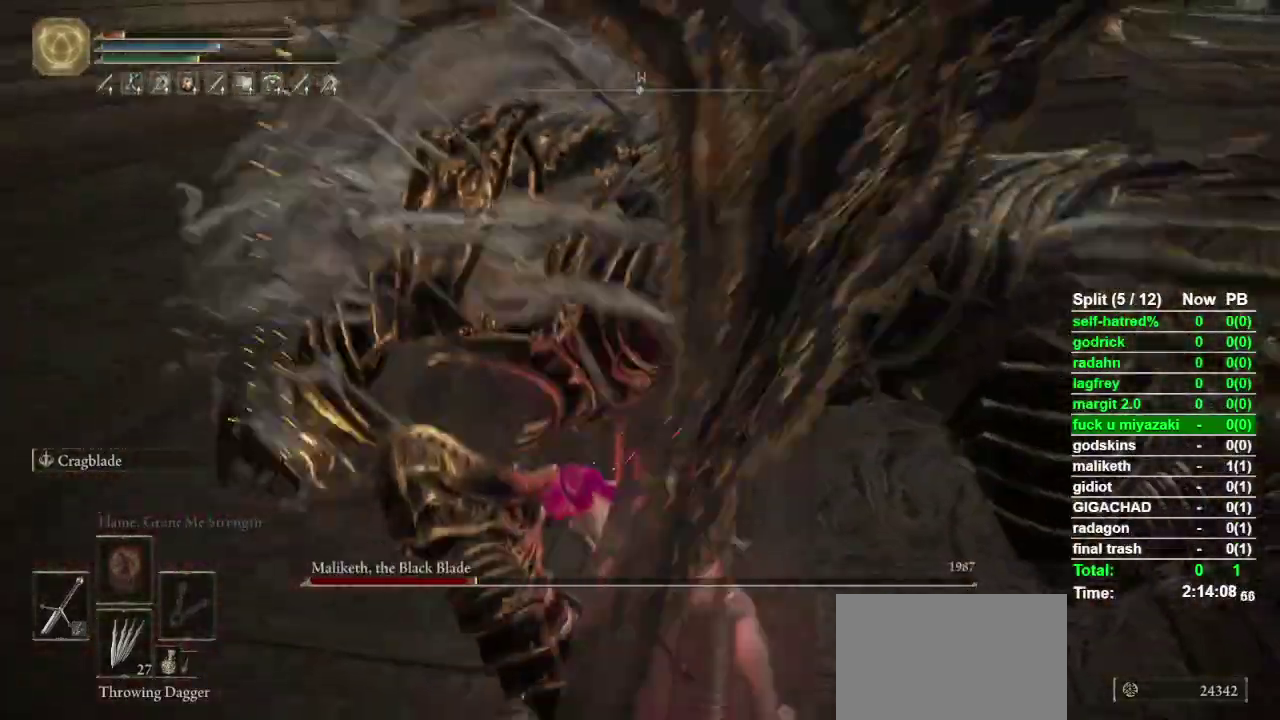
{"buttons": [], "left_stick": "left", "right_stick": "center", "events": [[167, "left_stick", "left"], [300, "R3", "down"], [400, "R3", "up"]]}
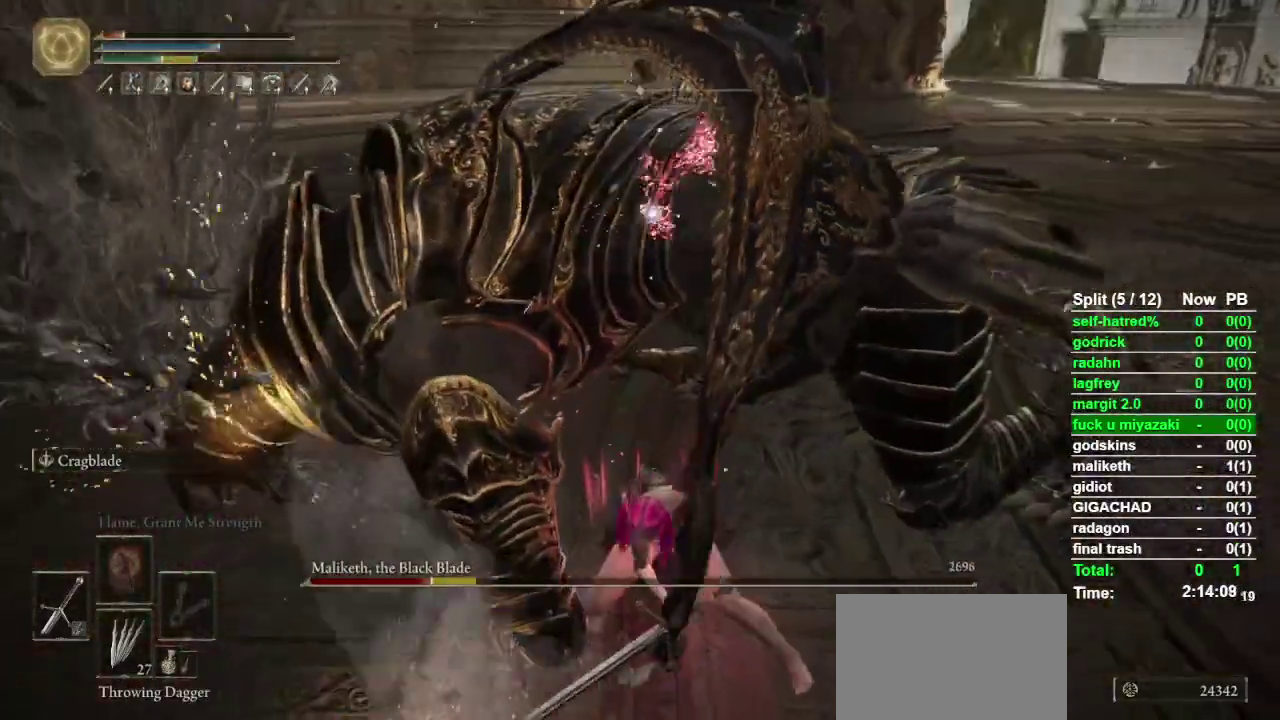
{"buttons": ["CIRCLE"], "left_stick": "down-left", "right_stick": "center", "events": [[33, "left_stick", "down-left"], [67, "CIRCLE", "down"], [300, "left_stick", "down"], [500, "left_stick", "down-left"]]}
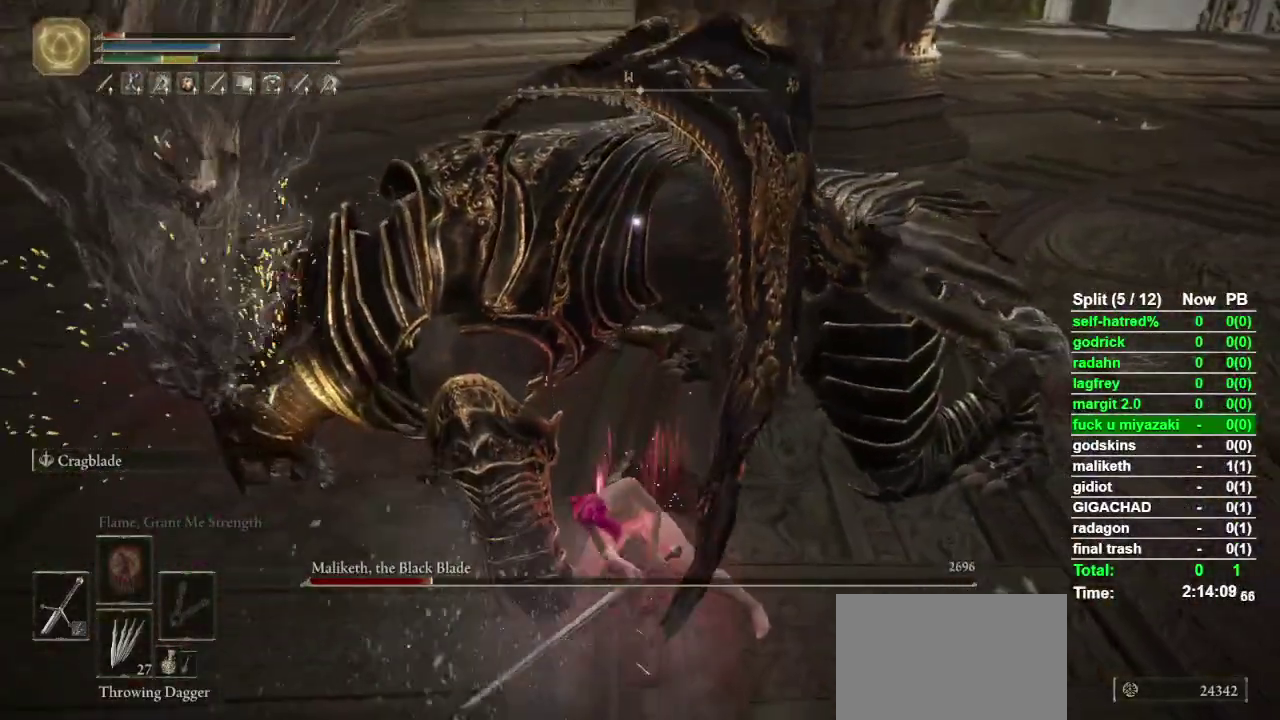
{"buttons": [], "left_stick": "left", "right_stick": "center", "events": [[400, "left_stick", "left"], [467, "CIRCLE", "up"]]}
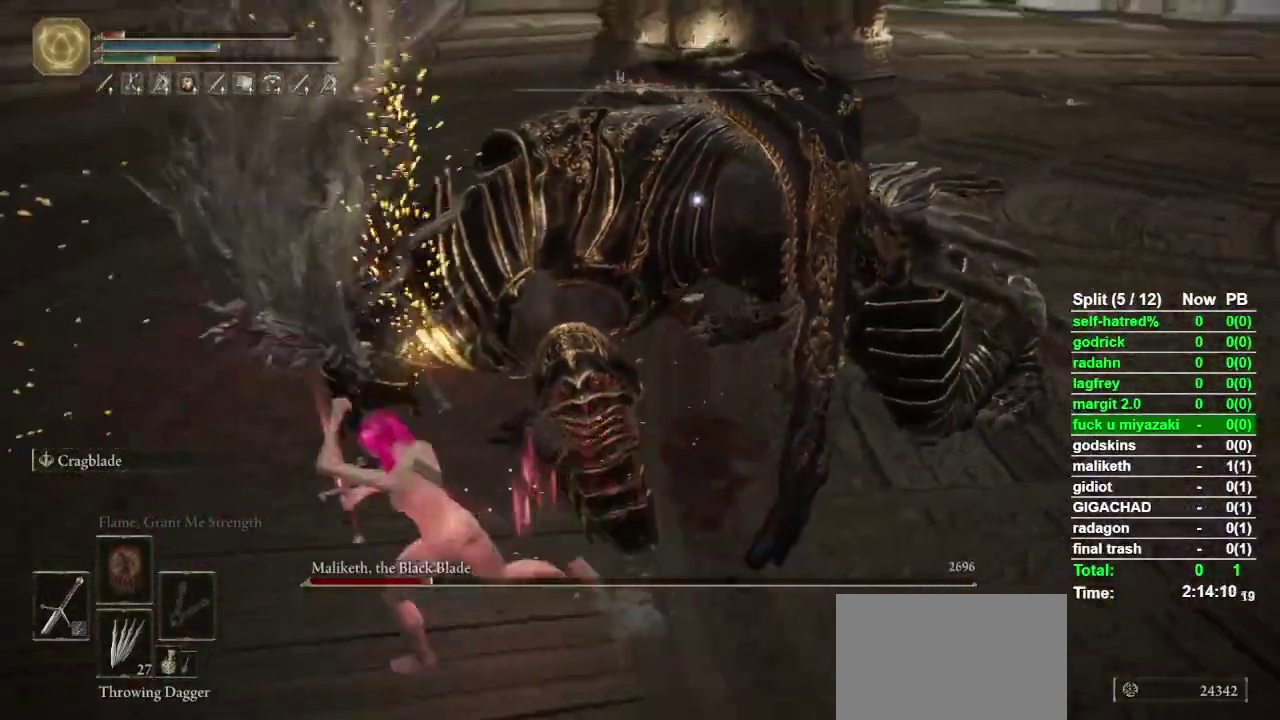
{"buttons": [], "left_stick": "up", "right_stick": "center", "events": [[33, "left_stick", "up-left"], [467, "left_stick", "up"]]}
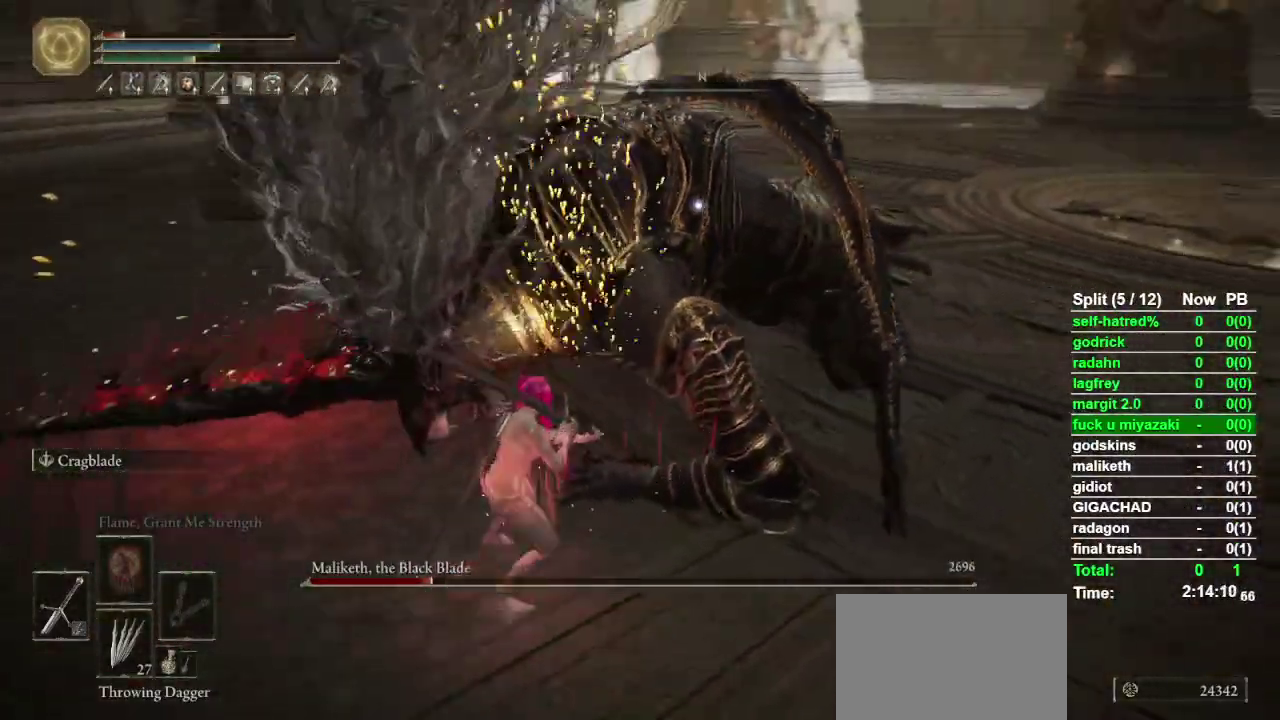
{"buttons": [], "left_stick": "center", "right_stick": "center", "events": [[433, "left_stick", "center"]]}
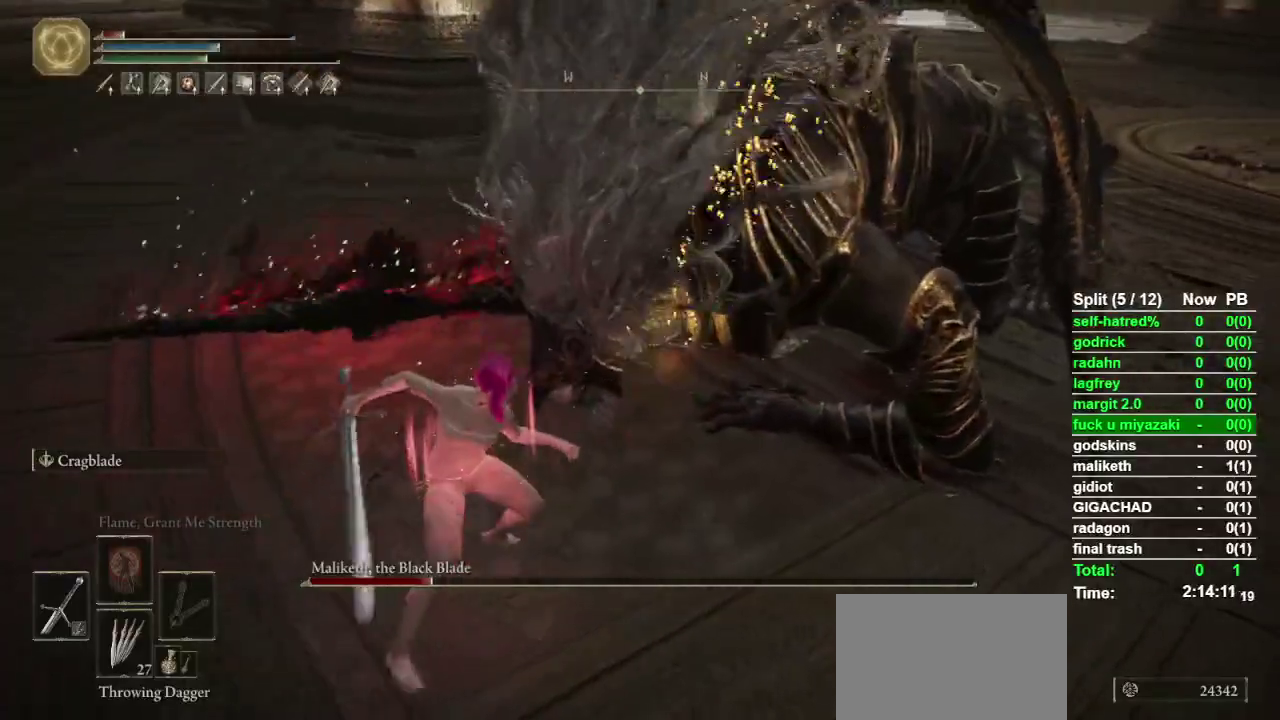
{"buttons": [], "left_stick": "center", "right_stick": "right", "events": [[133, "right_stick", "up-right"], [333, "right_stick", "center"], [500, "right_stick", "right"]]}
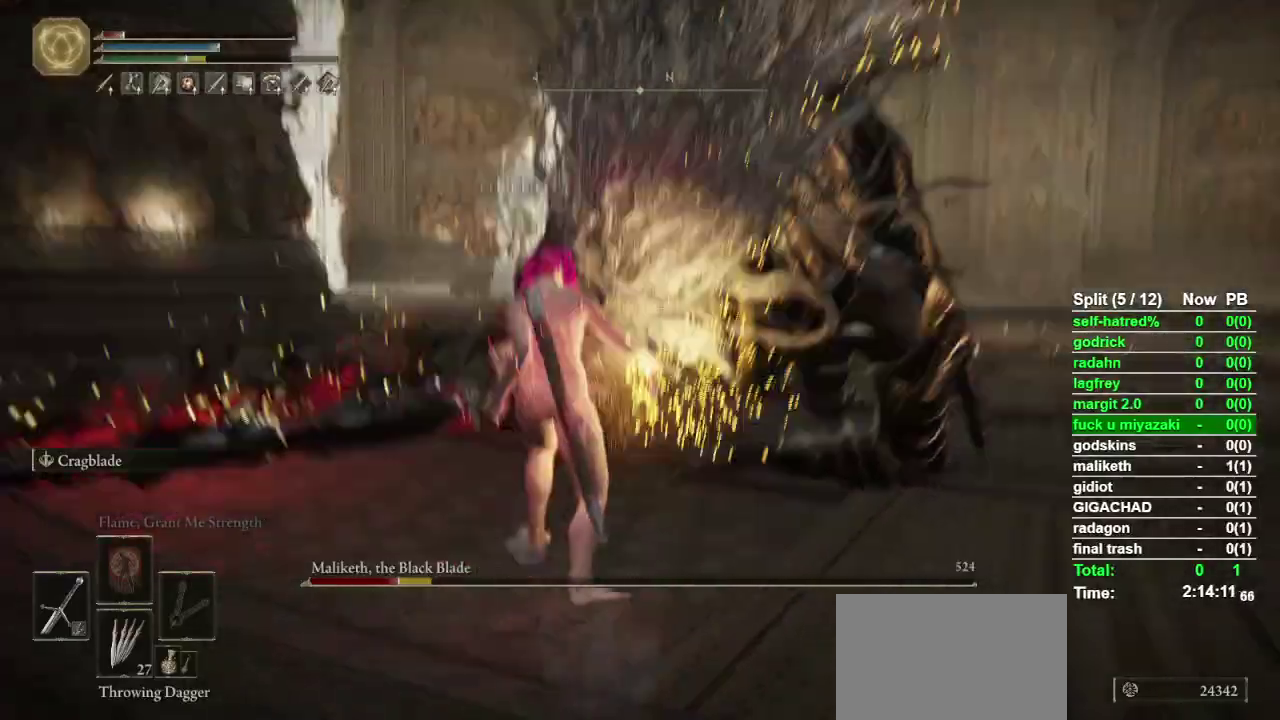
{"buttons": [], "left_stick": "center", "right_stick": "center", "events": [[100, "right_stick", "center"]]}
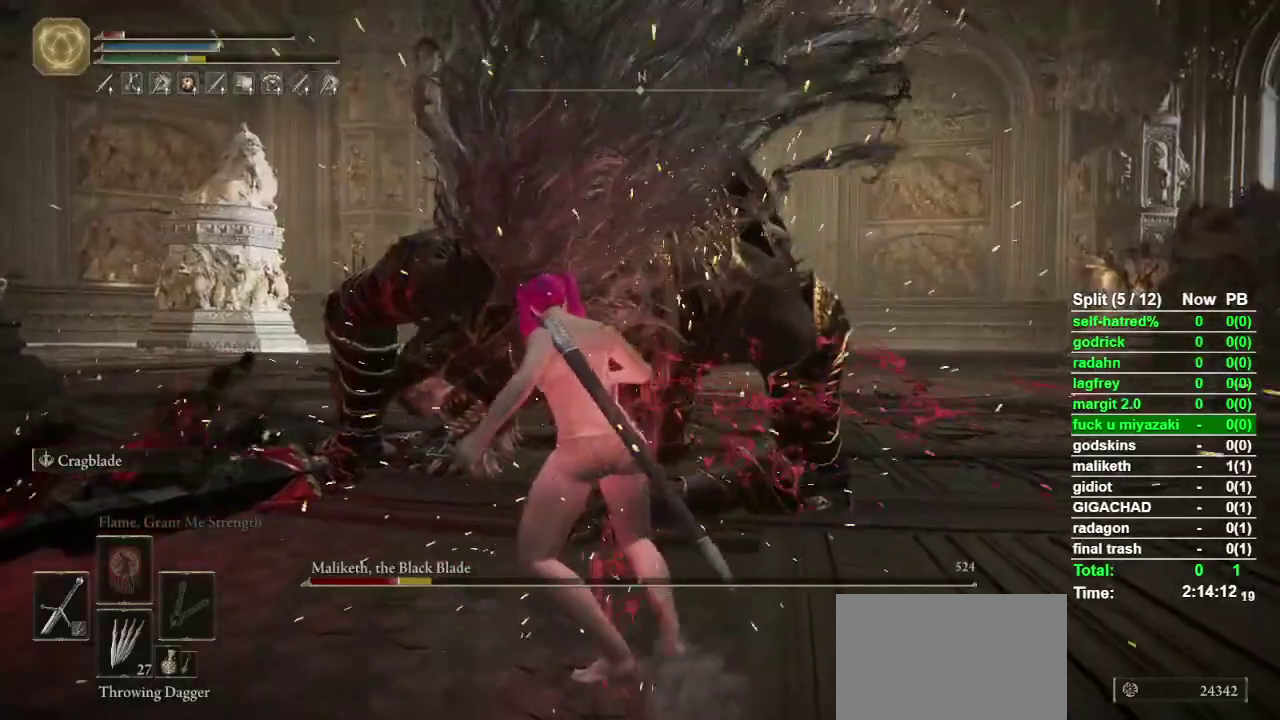
{"buttons": [], "left_stick": "up", "right_stick": "center", "events": [[300, "left_stick", "up"]]}
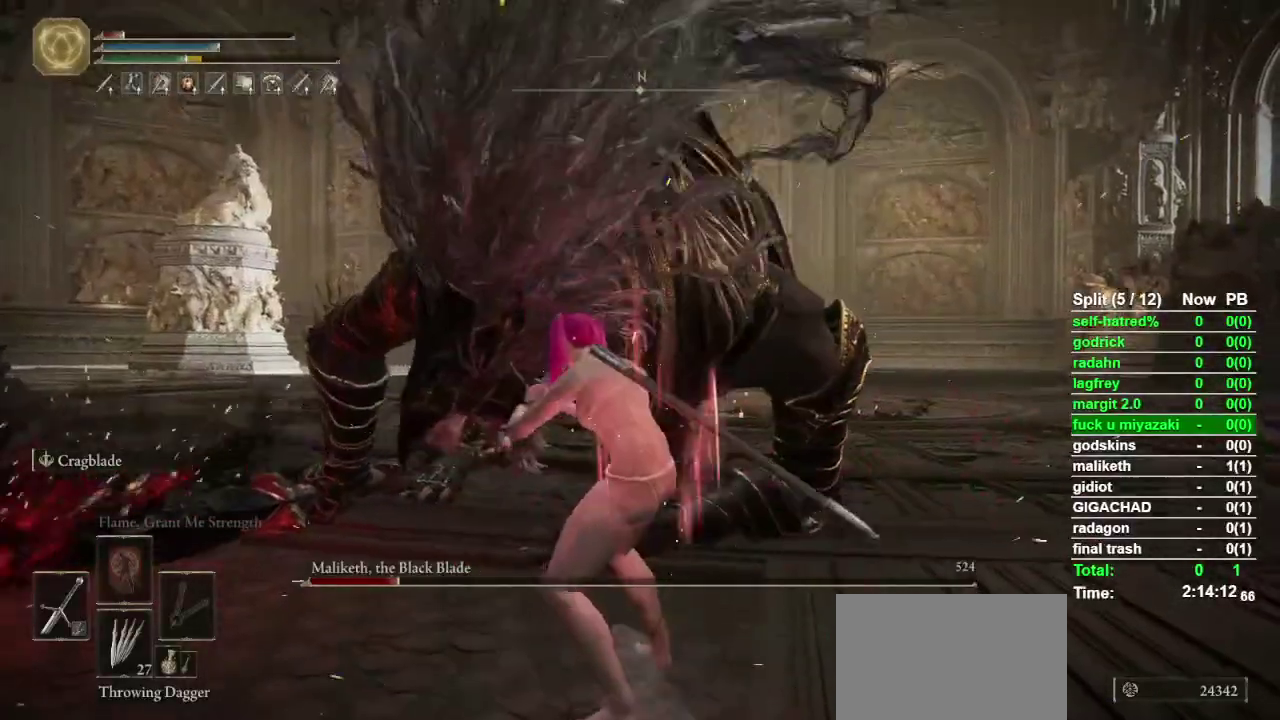
{"buttons": [], "left_stick": "up", "right_stick": "center", "events": [[200, "left_stick", "center"], [467, "left_stick", "up"]]}
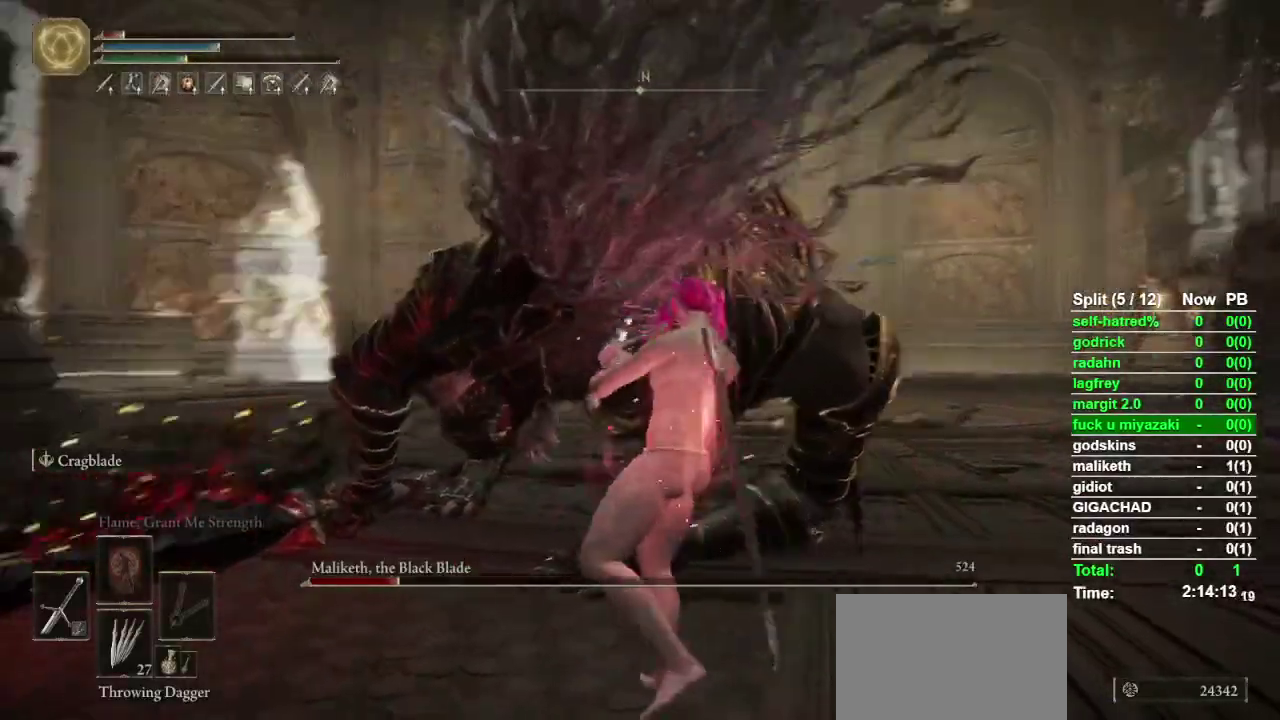
{"buttons": [], "left_stick": "up", "right_stick": "center", "events": []}
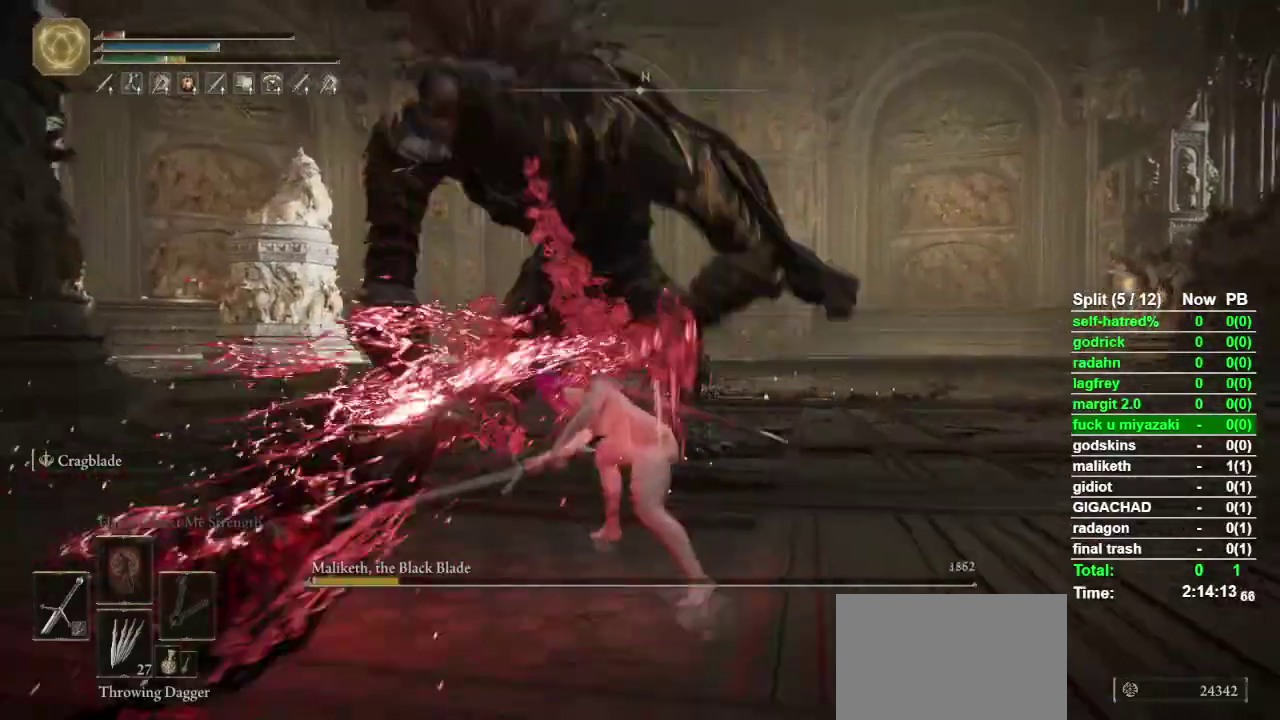
{"buttons": [], "left_stick": "up", "right_stick": "center", "events": [[67, "right_stick", "up"], [167, "right_stick", "center"]]}
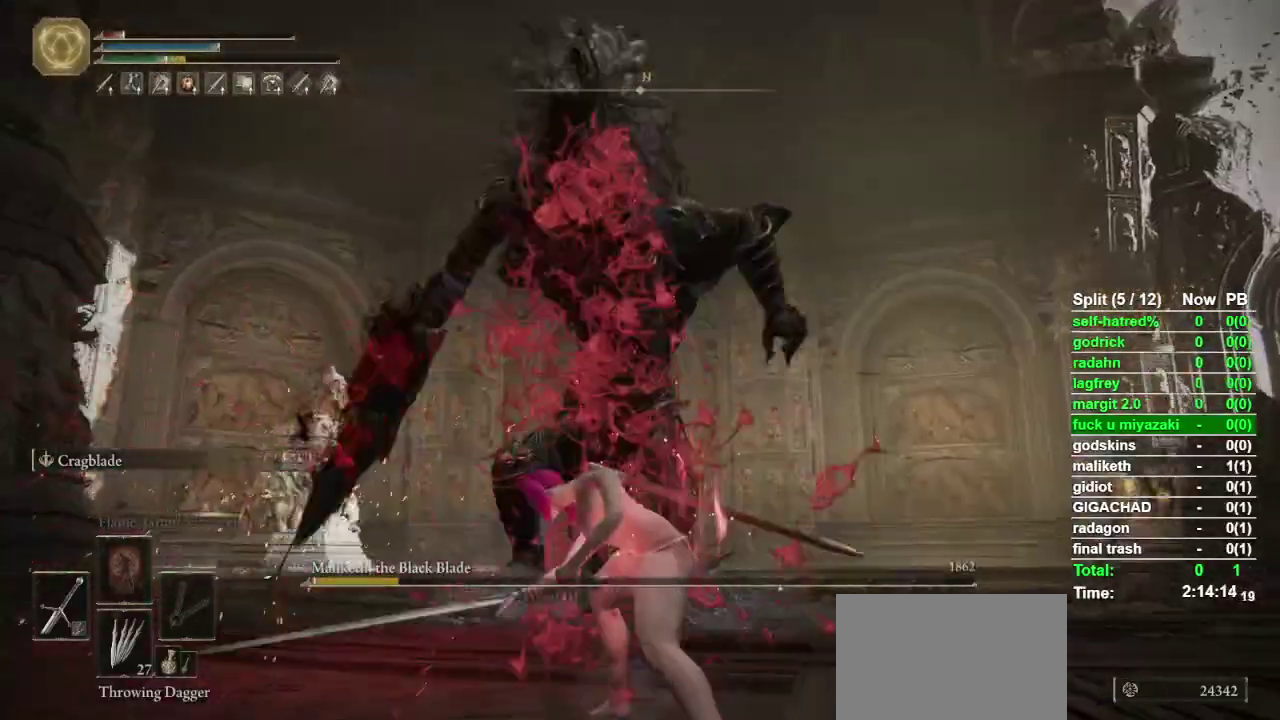
{"buttons": ["R2"], "left_stick": "up", "right_stick": "center", "events": [[367, "R2", "down"]]}
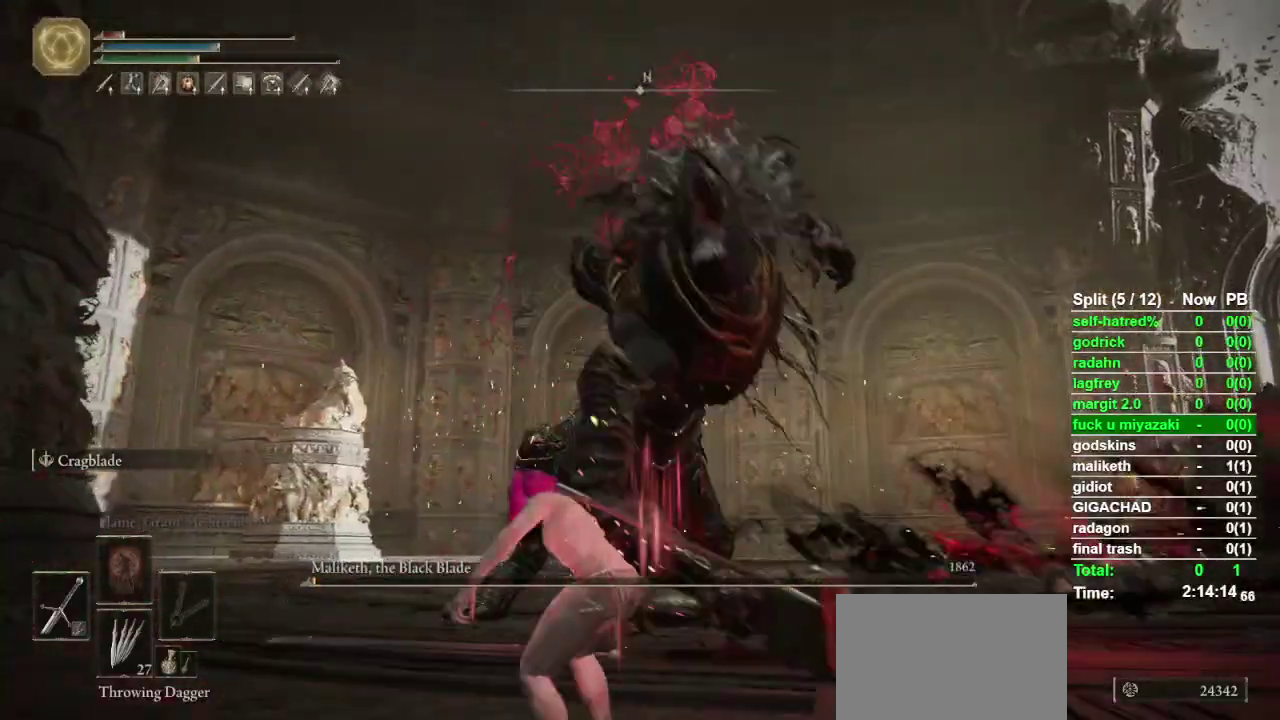
{"buttons": ["R2"], "left_stick": "up", "right_stick": "center", "events": [[167, "right_stick", "up-right"], [233, "right_stick", "center"]]}
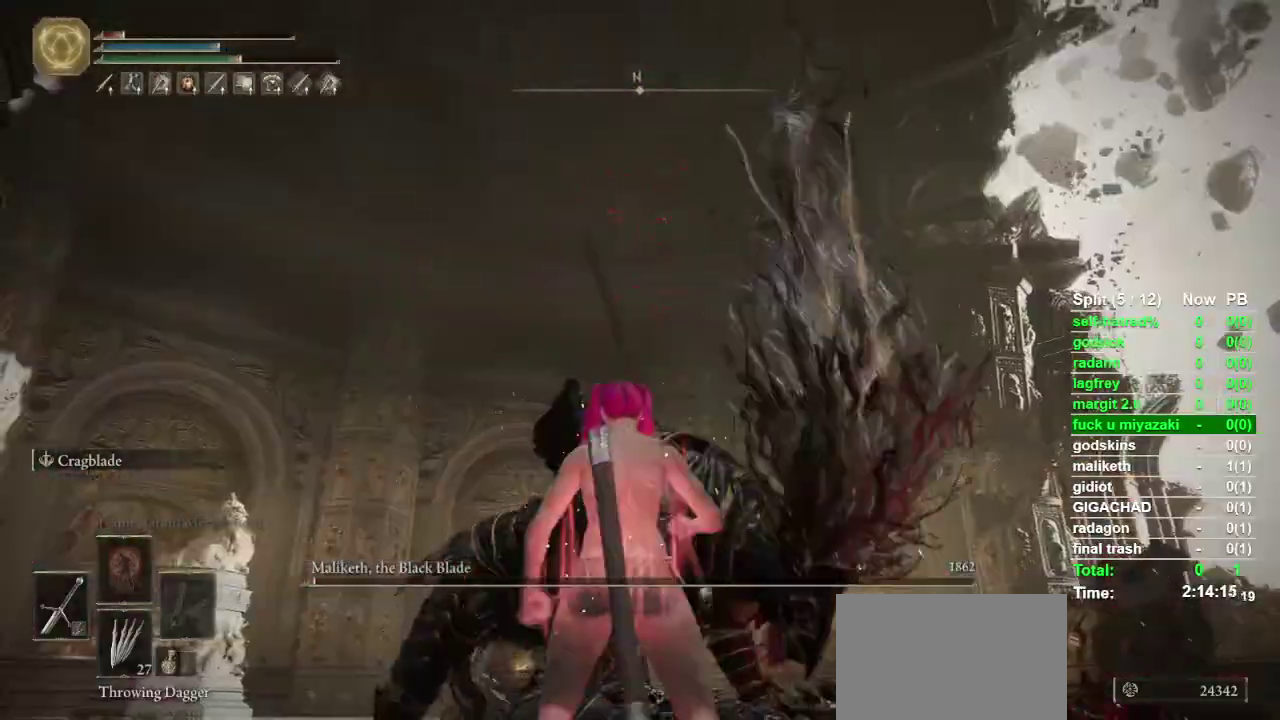
{"buttons": ["R2"], "left_stick": "up", "right_stick": "center", "events": []}
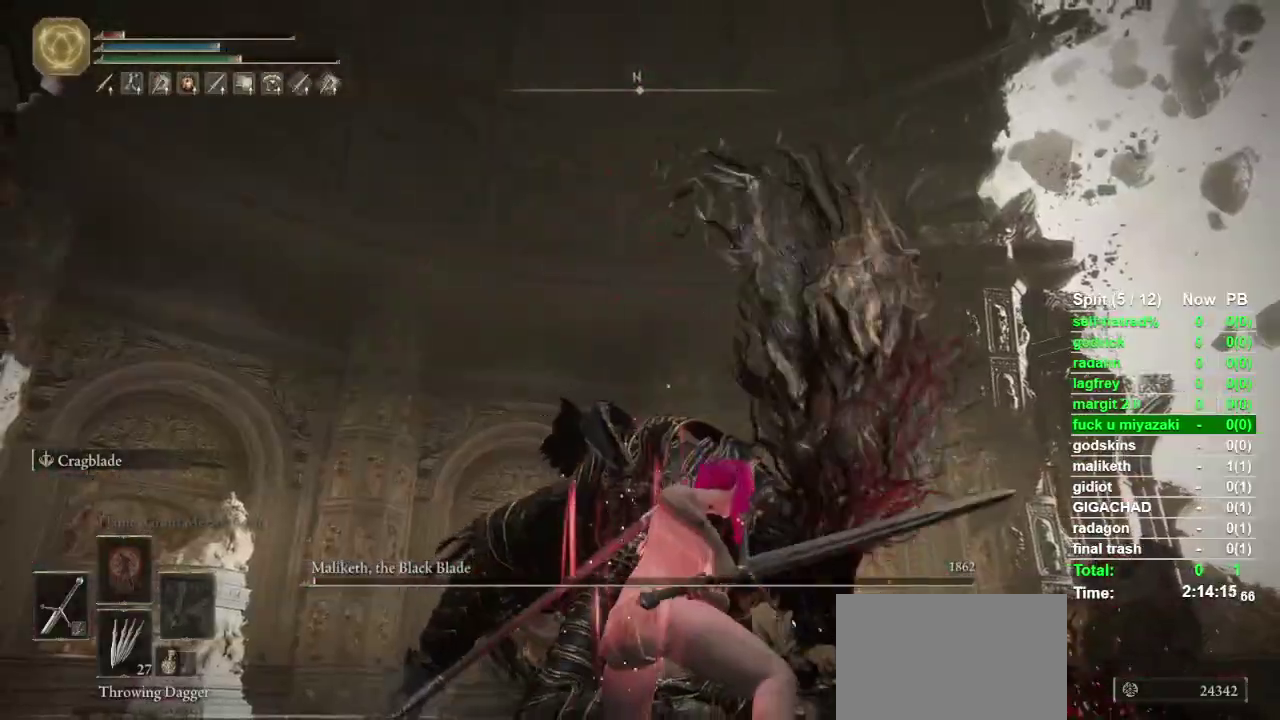
{"buttons": ["R2"], "left_stick": "up", "right_stick": "center", "events": []}
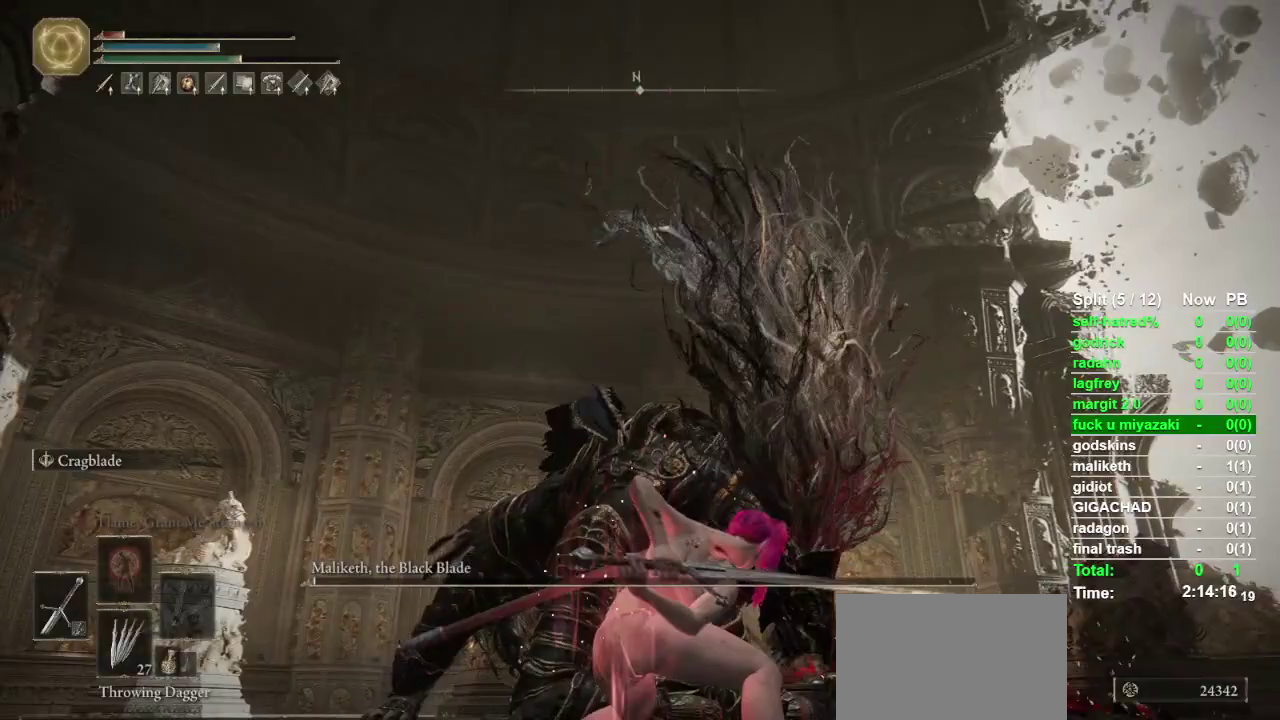
{"buttons": ["R2"], "left_stick": "up", "right_stick": "center", "events": []}
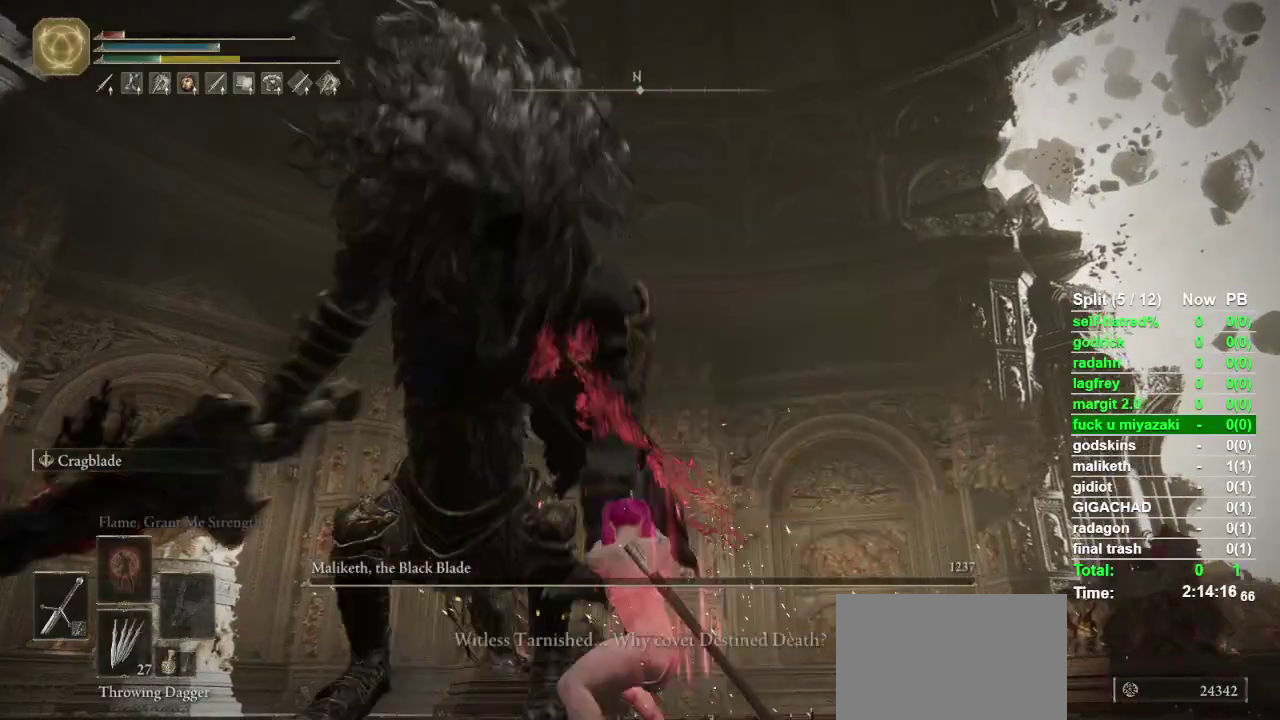
{"buttons": [], "left_stick": "up", "right_stick": "center", "events": [[233, "R2", "up"]]}